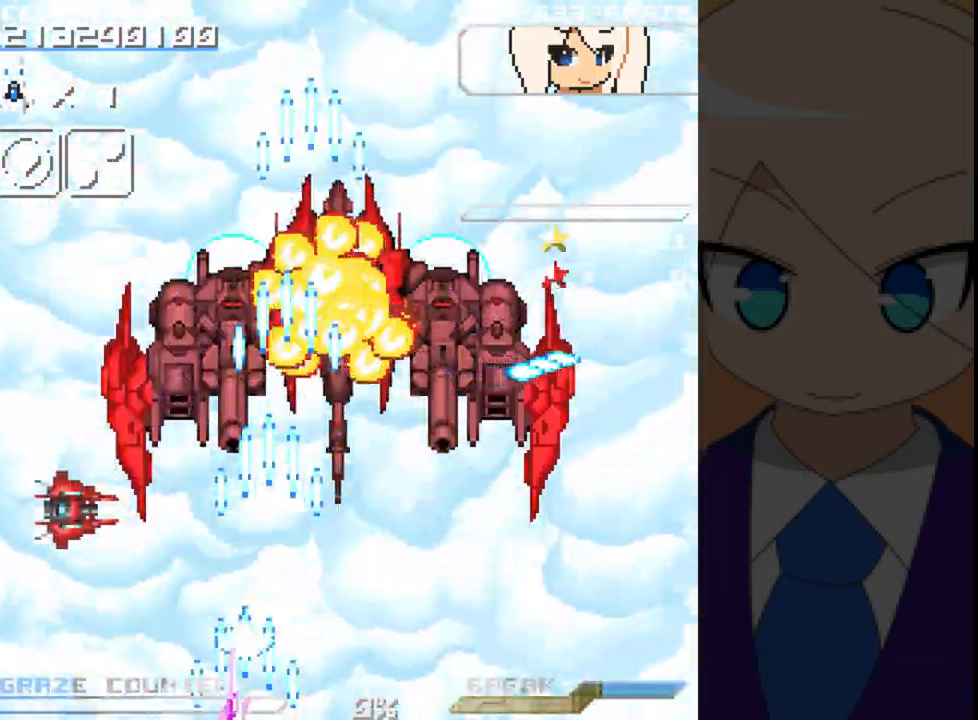
Gameplay with a controller (Xbox layout); each line is a JSON object with the inputs held at the frame after it (dt_ms = milliseconds from this image to that frame). "events" lists button and stick changes between this image and that frame as [ms after this image, input, new state], when the widget could be followed in between. Not read: L2 L3 R2 R3 right_stick.
{"dt_ms": 500, "buttons": ["A"], "left_stick": "center", "events": [[467, "DPAD_LEFT", "up"], [467, "left_stick", "center"]]}
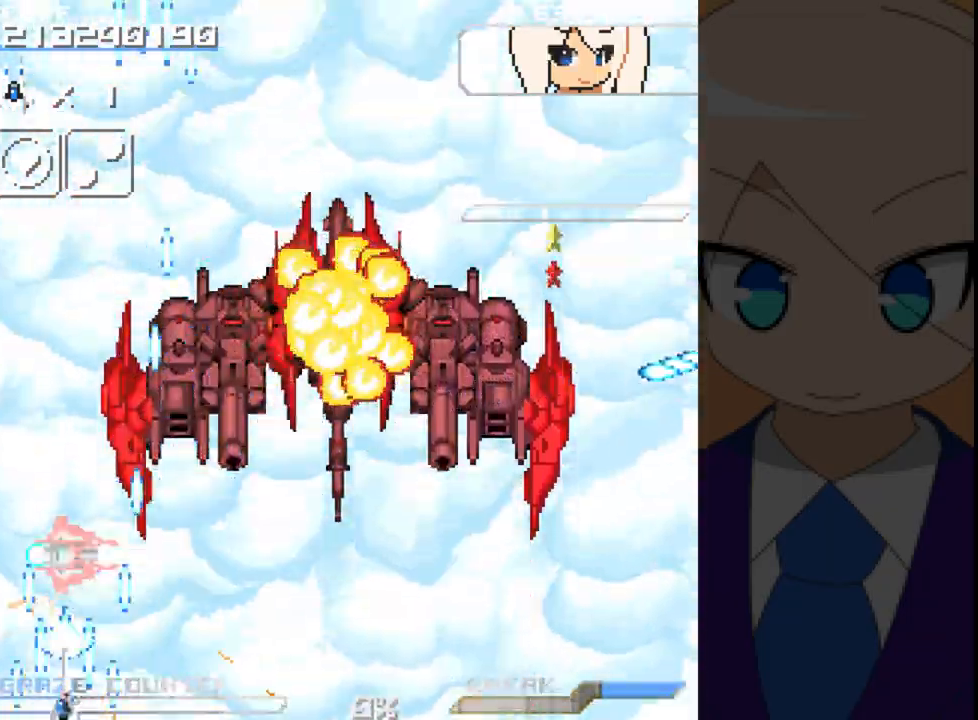
{"dt_ms": 500, "buttons": ["A", "DPAD_RIGHT"], "left_stick": "right", "events": [[367, "DPAD_RIGHT", "down"], [367, "left_stick", "right"]]}
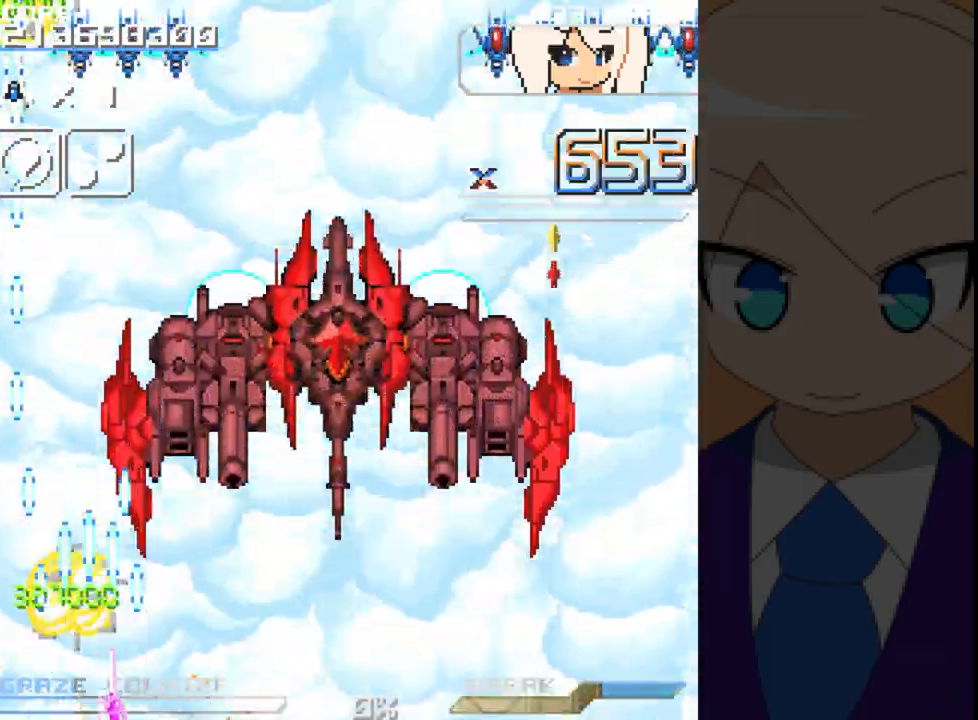
{"dt_ms": 500, "buttons": ["A"], "left_stick": "center", "events": [[450, "DPAD_RIGHT", "up"], [450, "left_stick", "center"]]}
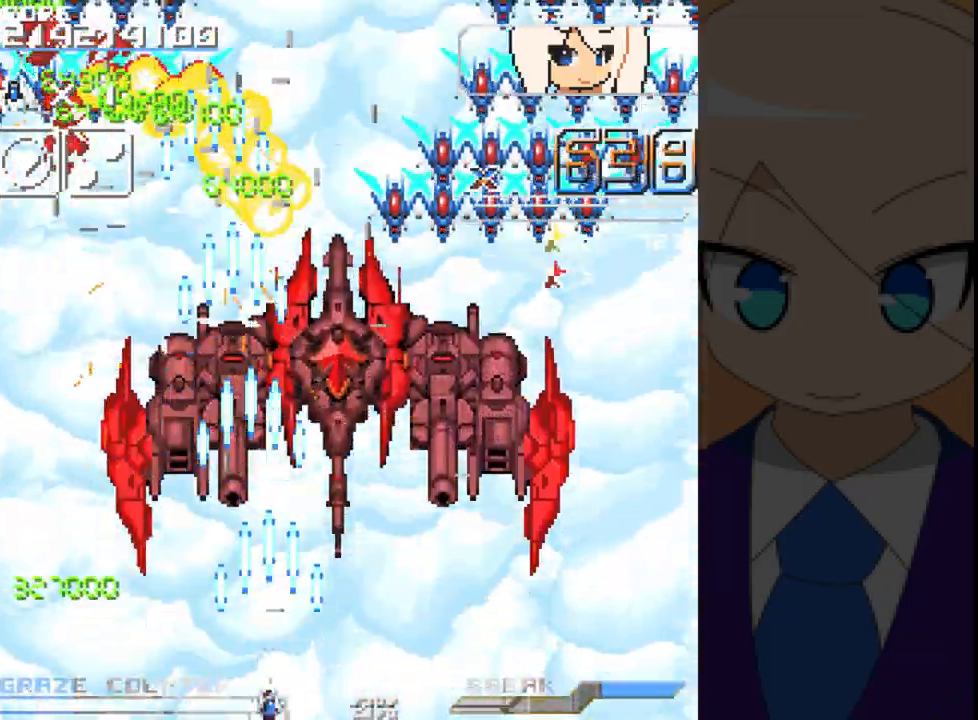
{"dt_ms": 500, "buttons": ["A", "DPAD_RIGHT"], "left_stick": "right"}
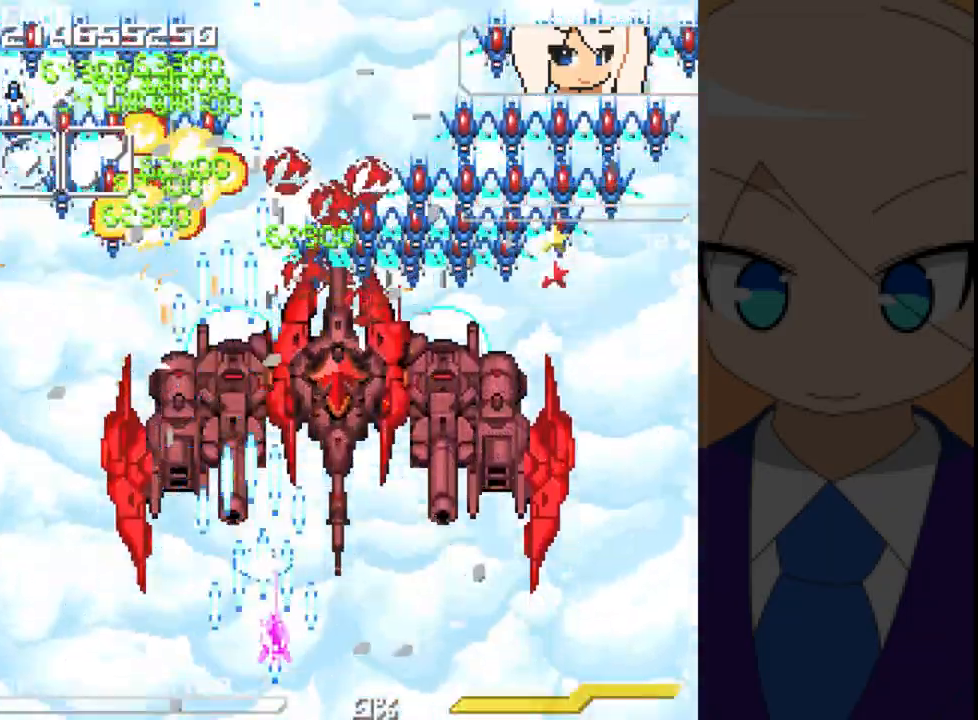
{"dt_ms": 500, "buttons": ["A"], "left_stick": "center", "events": [[417, "DPAD_RIGHT", "up"], [417, "left_stick", "center"]]}
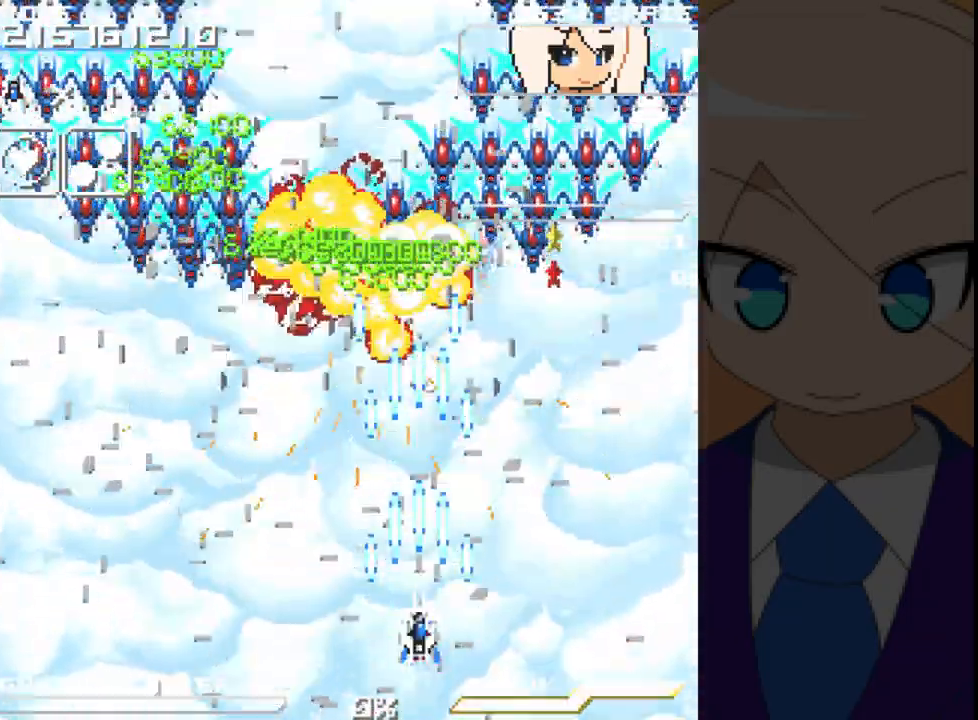
{"dt_ms": 500, "buttons": ["A", "DPAD_LEFT"], "left_stick": "left", "events": [[17, "DPAD_LEFT", "down"], [17, "left_stick", "left"]]}
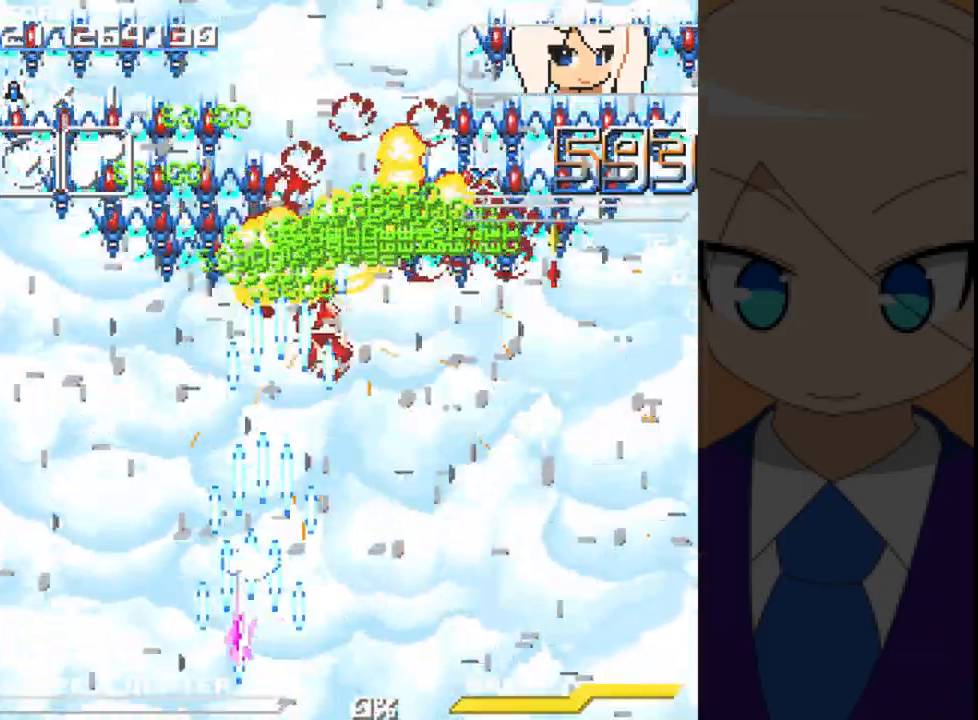
{"dt_ms": 1000, "buttons": ["A", "DPAD_DOWN"], "left_stick": "down"}
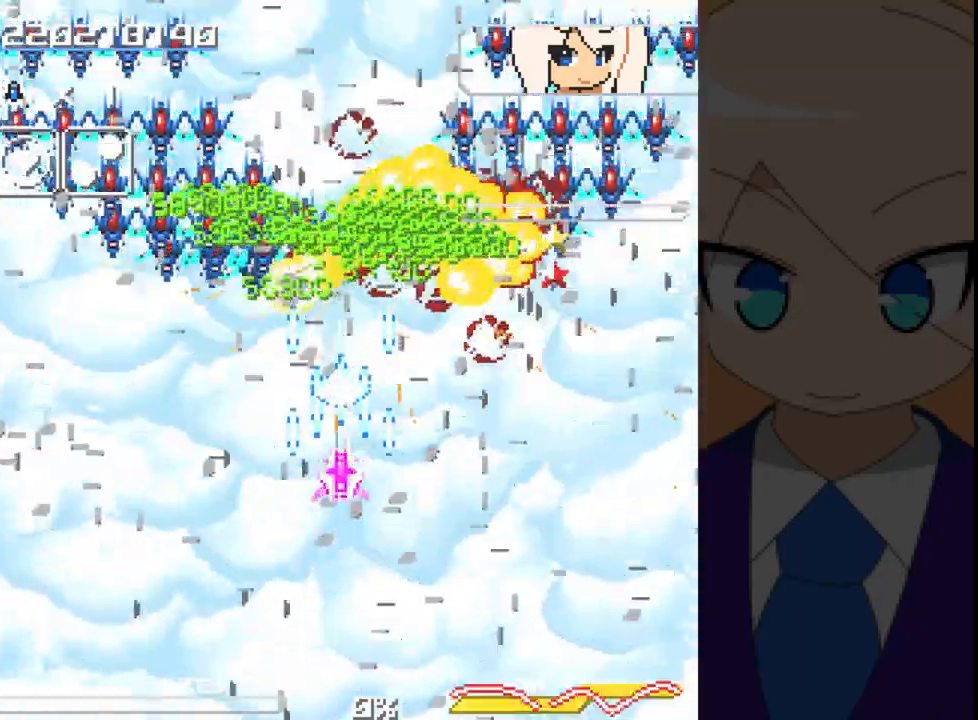
{"dt_ms": 500, "buttons": ["A"], "left_stick": "center", "events": [[17, "DPAD_DOWN", "up"], [17, "left_stick", "center"], [100, "DPAD_RIGHT", "down"], [100, "left_stick", "right"], [250, "DPAD_RIGHT", "up"], [250, "left_stick", "center"]]}
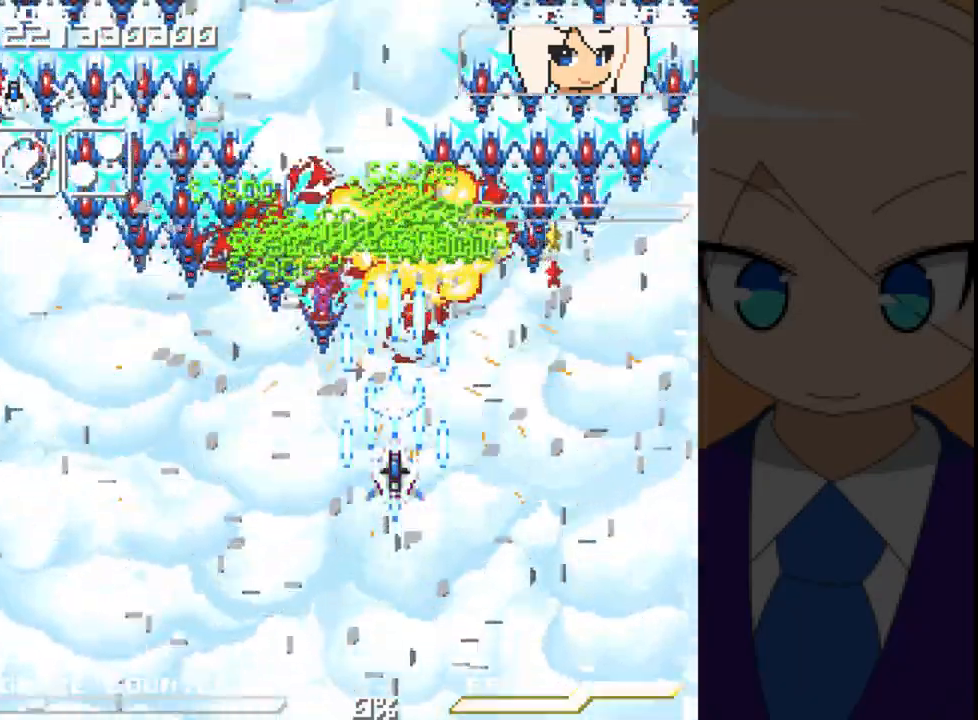
{"dt_ms": 500, "buttons": ["A"], "left_stick": "center", "events": [[250, "DPAD_LEFT", "down"], [250, "left_stick", "left"], [367, "DPAD_LEFT", "up"], [367, "left_stick", "center"]]}
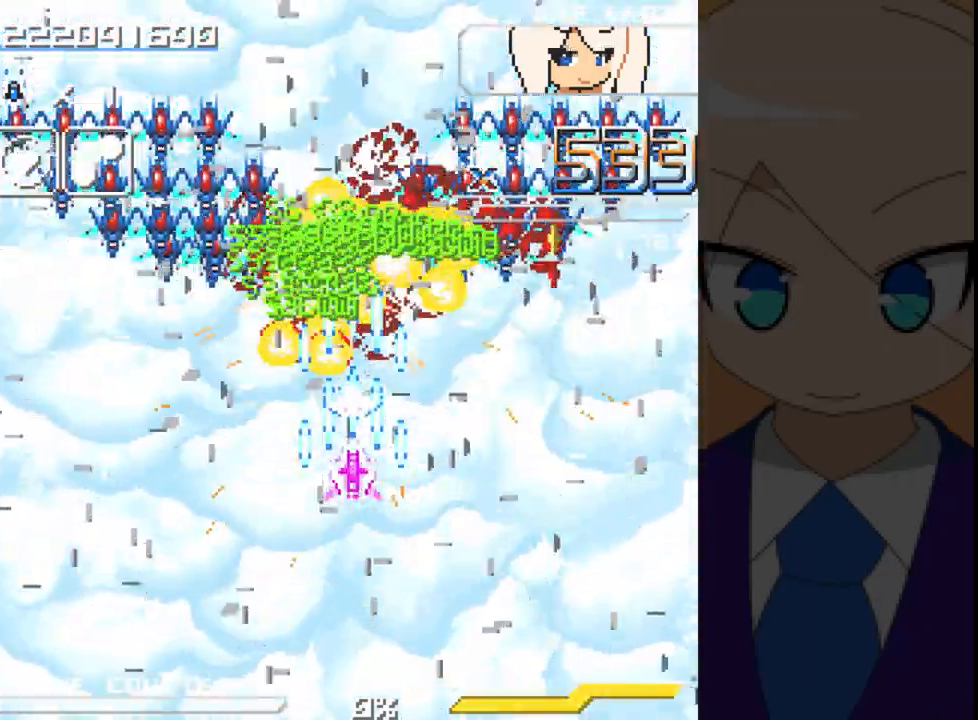
{"dt_ms": 500, "buttons": ["A"], "left_stick": "center", "events": []}
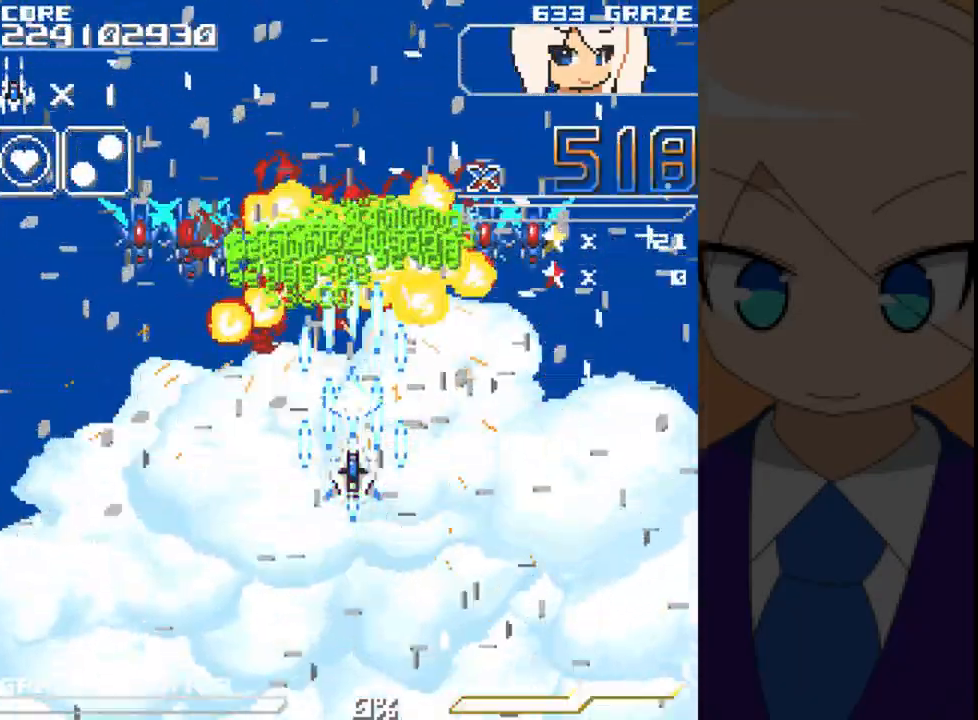
{"dt_ms": 500, "buttons": ["A"], "left_stick": "center", "events": []}
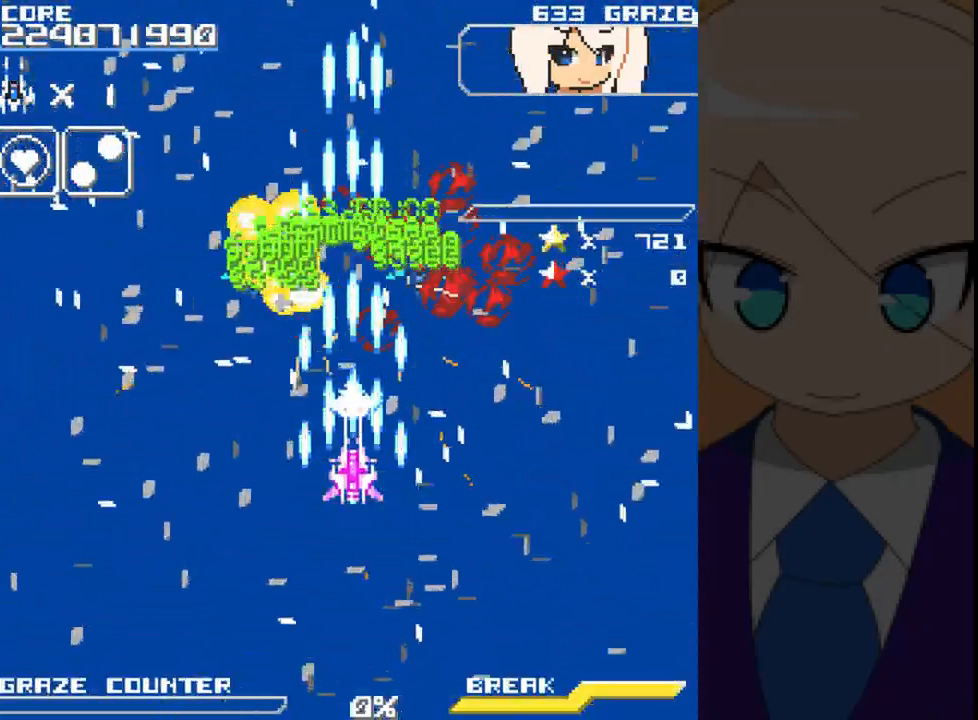
{"dt_ms": 500, "buttons": ["A"], "left_stick": "center", "events": []}
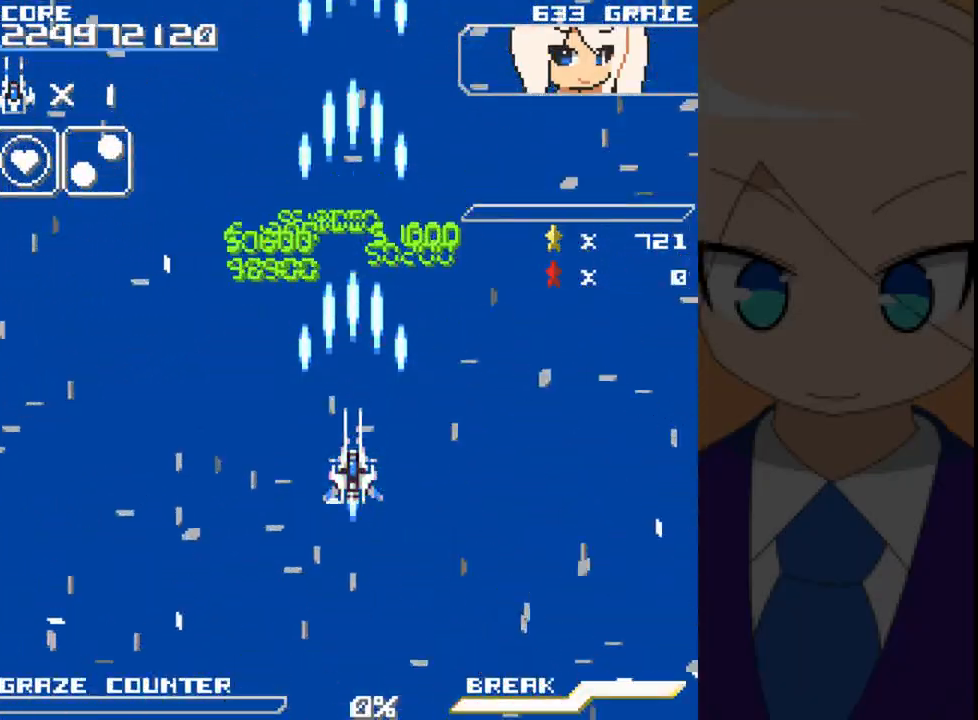
{"dt_ms": 500, "buttons": ["A"], "left_stick": "center", "events": [[83, "DPAD_DOWN", "down"], [83, "left_stick", "down"], [383, "DPAD_DOWN", "up"], [383, "left_stick", "center"]]}
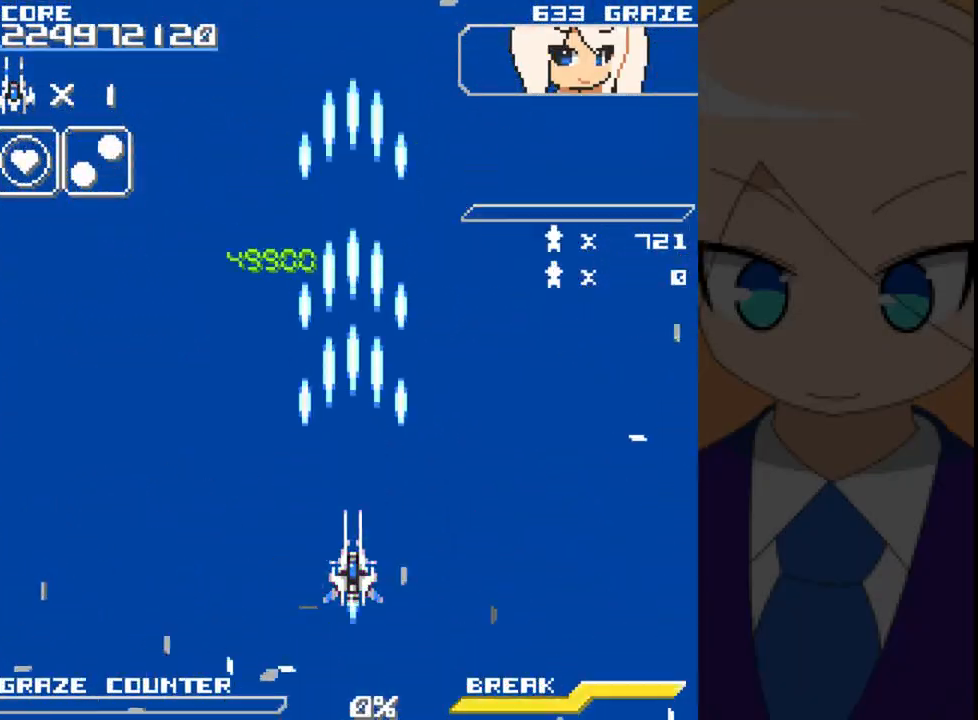
{"dt_ms": 500, "buttons": ["A"], "left_stick": "center", "events": []}